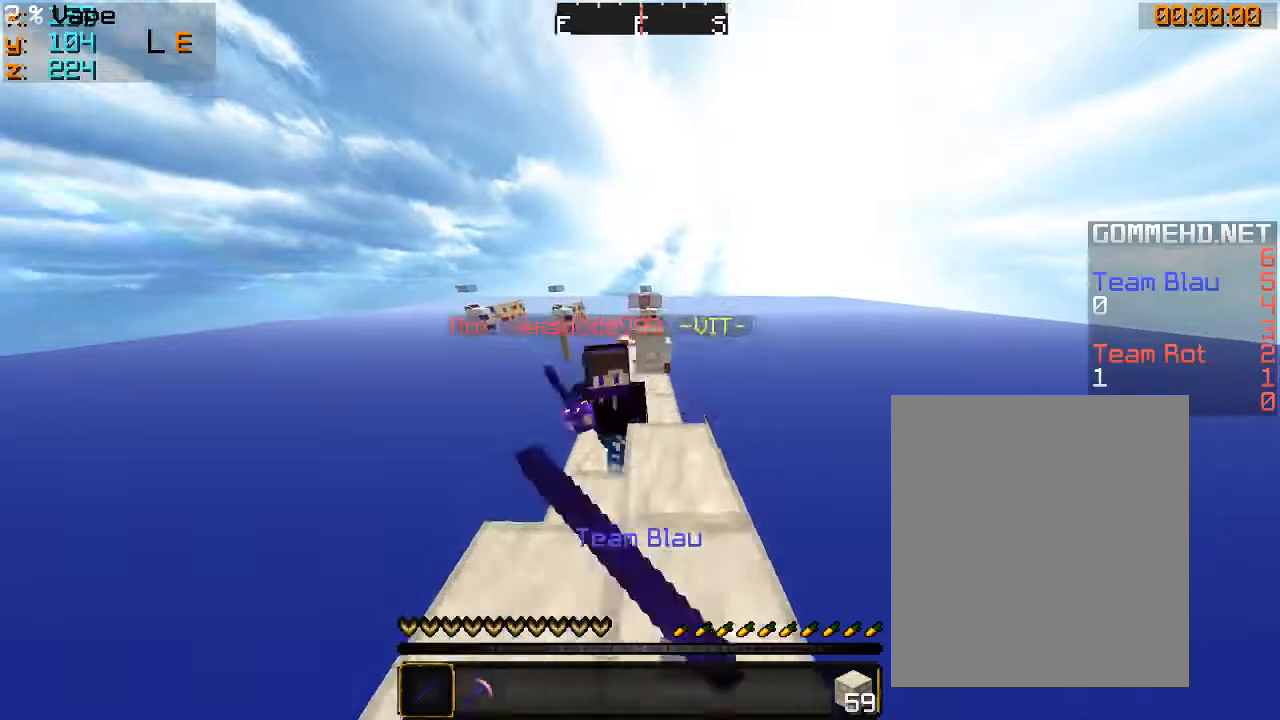
Gameplay with keyboard and mouse; each line is a JSON object with the keys and mouse buttons held at the frame after it. "events" lists presses ("down") and releases ("up") of "a", "d", "s", "w", "mouse_left" and "mouse_right" between this image and that frame as [ms after this image, input, new state], when the widget could be followed in between. "mouse_left", "mouse_right" = the "left", "right" buttons of the "mouse" list. No other keys are recorded. Fast repeated clicks can show as one long hold. Mouse movement is not recorded.
{"keys": ["w"], "mouse": ["left"], "events": [[33, "mouse_left", "up"], [100, "mouse_left", "down"], [233, "a", "up"]]}
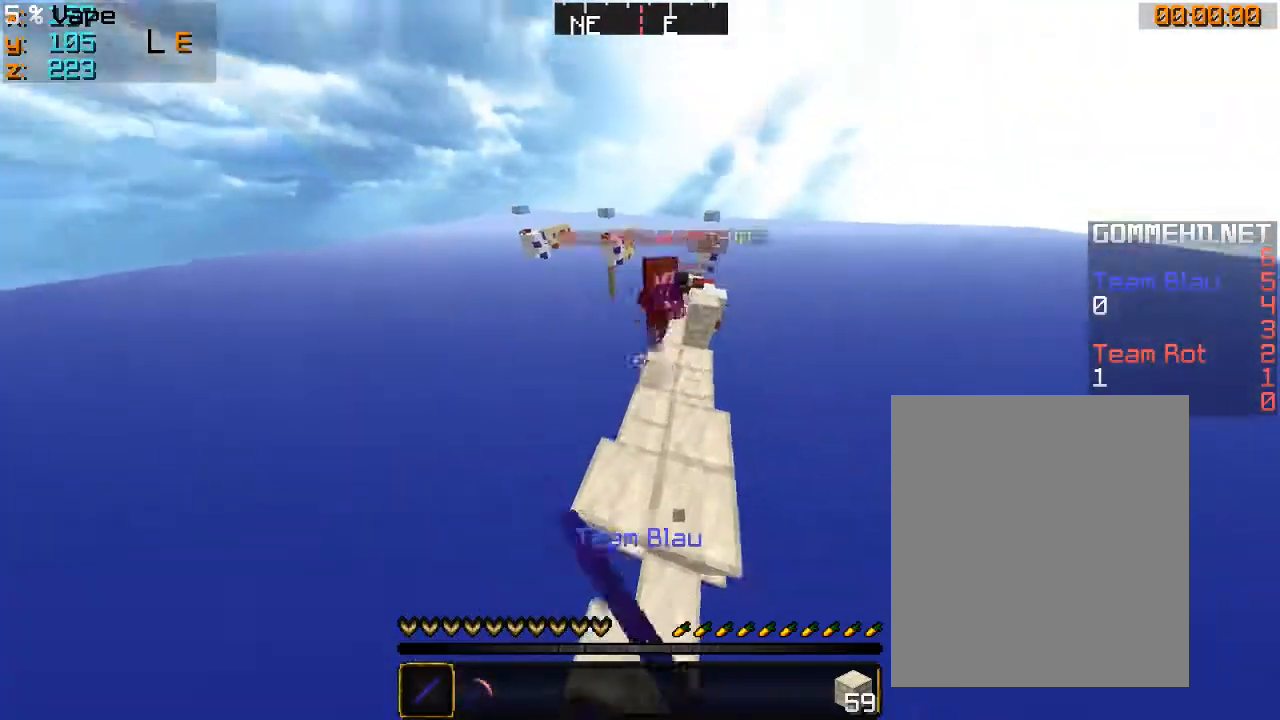
{"keys": ["w"], "mouse": [], "events": [[33, "mouse_left", "up"], [66, "mouse_left", "down"], [133, "d", "down"], [166, "mouse_left", "up"], [466, "d", "up"]]}
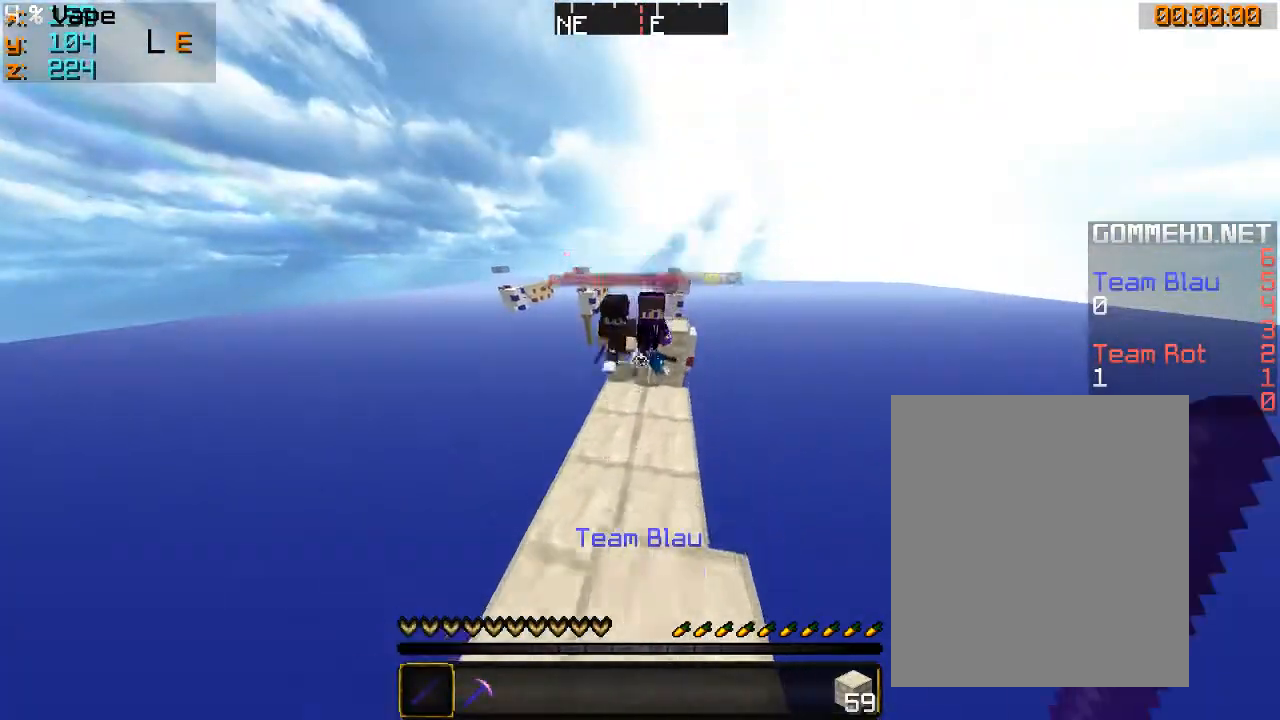
{"keys": ["w"], "mouse": [], "events": [[233, "mouse_left", "down"], [266, "a", "down"], [433, "mouse_left", "up"], [466, "a", "up"]]}
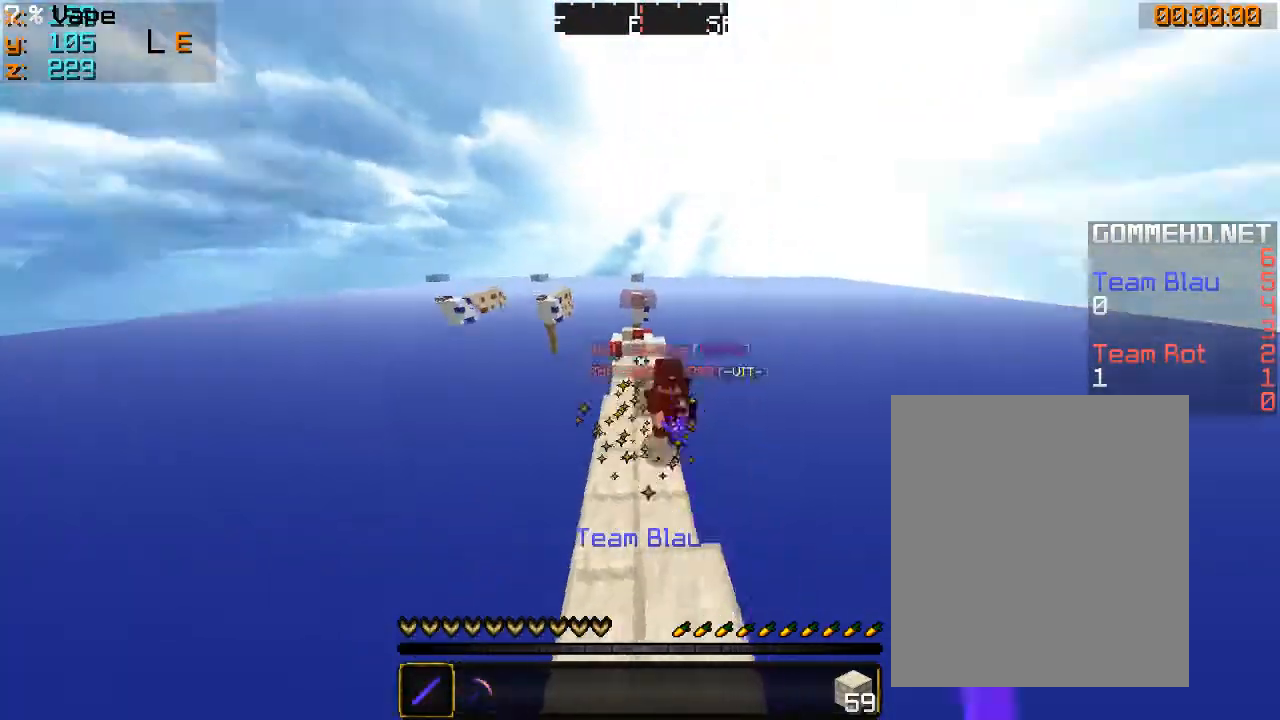
{"keys": ["w"], "mouse": ["left"], "events": [[66, "d", "down"], [233, "mouse_left", "down"], [333, "d", "up"]]}
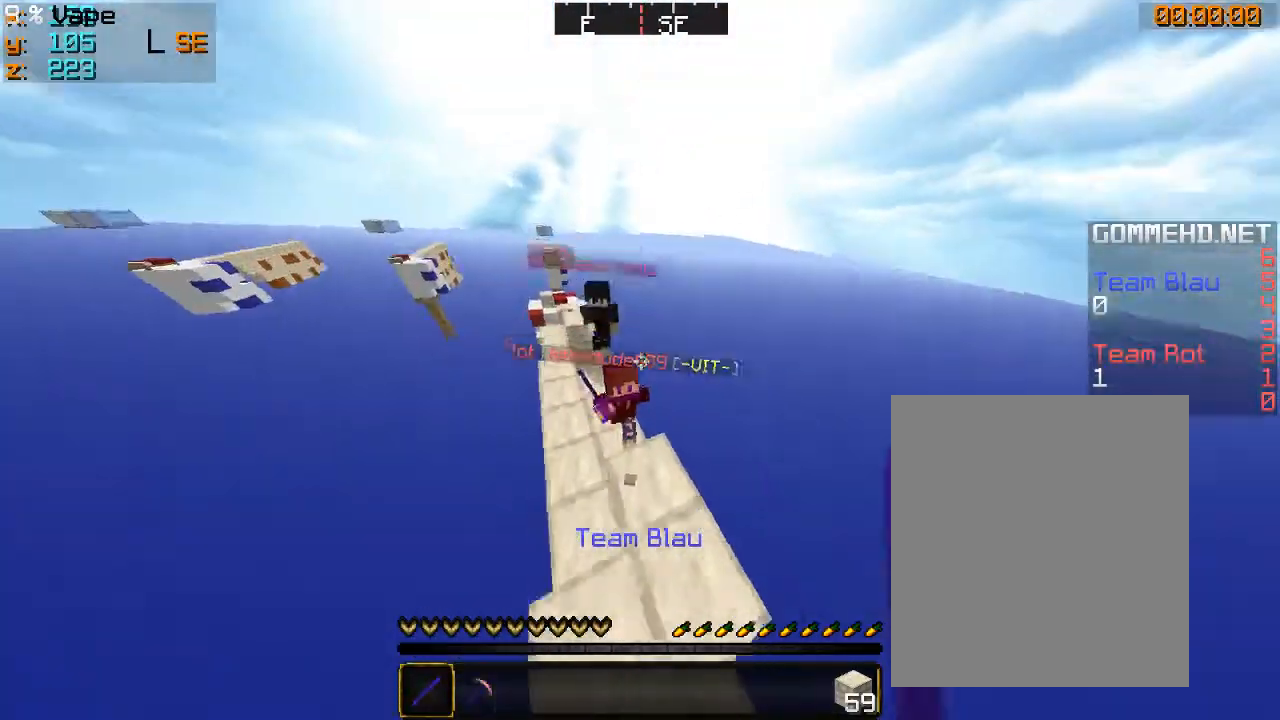
{"keys": ["w"], "mouse": [], "events": [[133, "a", "down"], [133, "mouse_left", "up"], [200, "mouse_left", "down"], [300, "a", "up"], [333, "mouse_left", "up"]]}
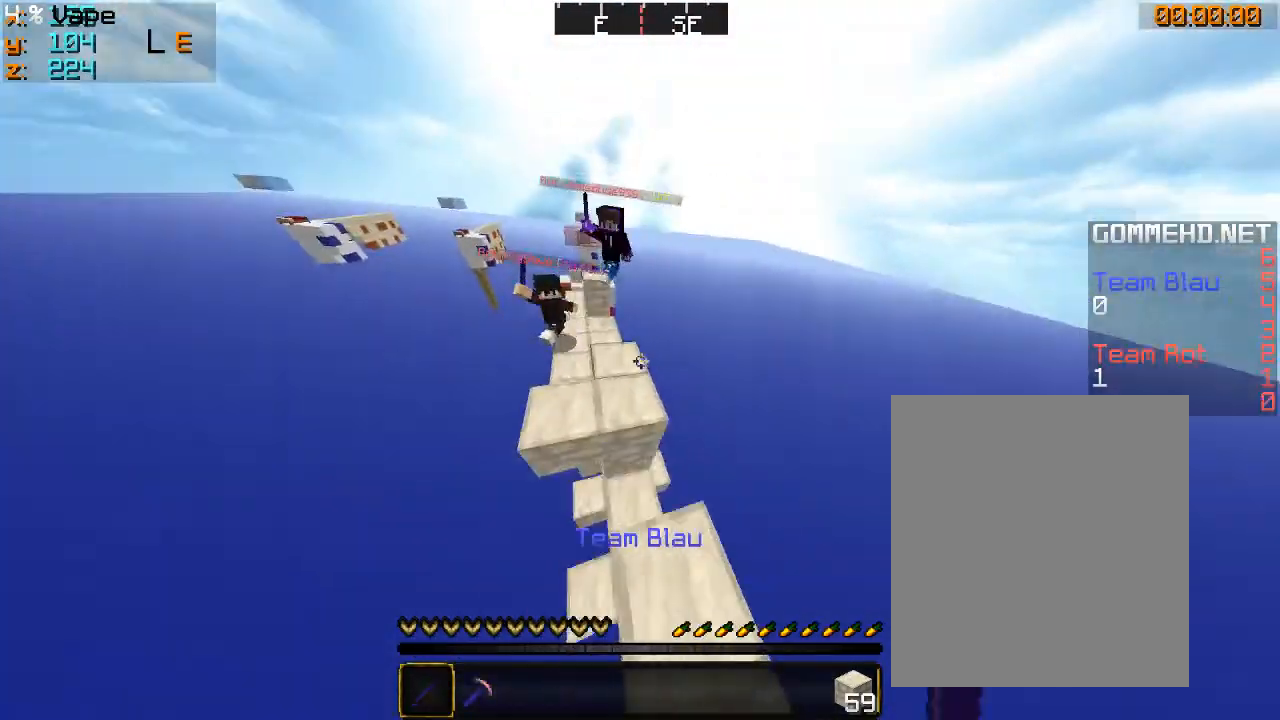
{"keys": ["d", "w"], "mouse": [], "events": [[33, "a", "down"], [300, "mouse_left", "down"], [366, "mouse_left", "up"], [433, "a", "up"], [433, "d", "down"]]}
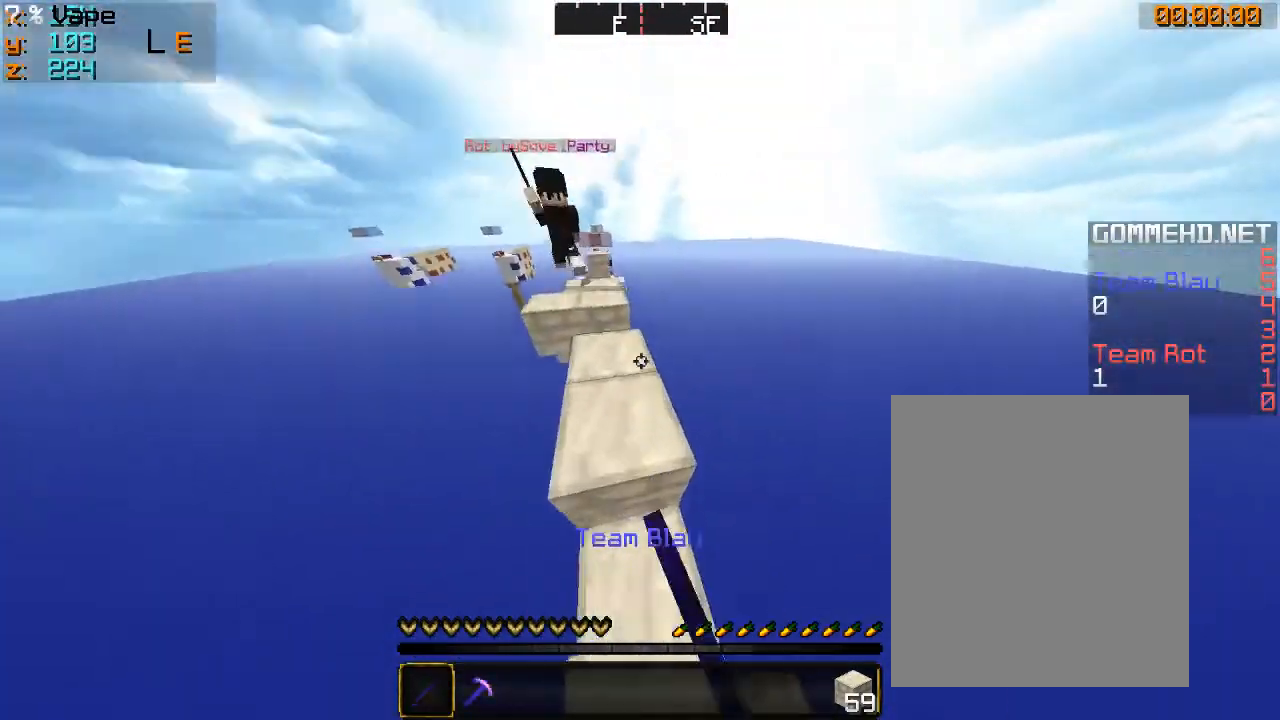
{"keys": ["a", "w"], "mouse": [], "events": [[33, "d", "up"], [333, "a", "down"]]}
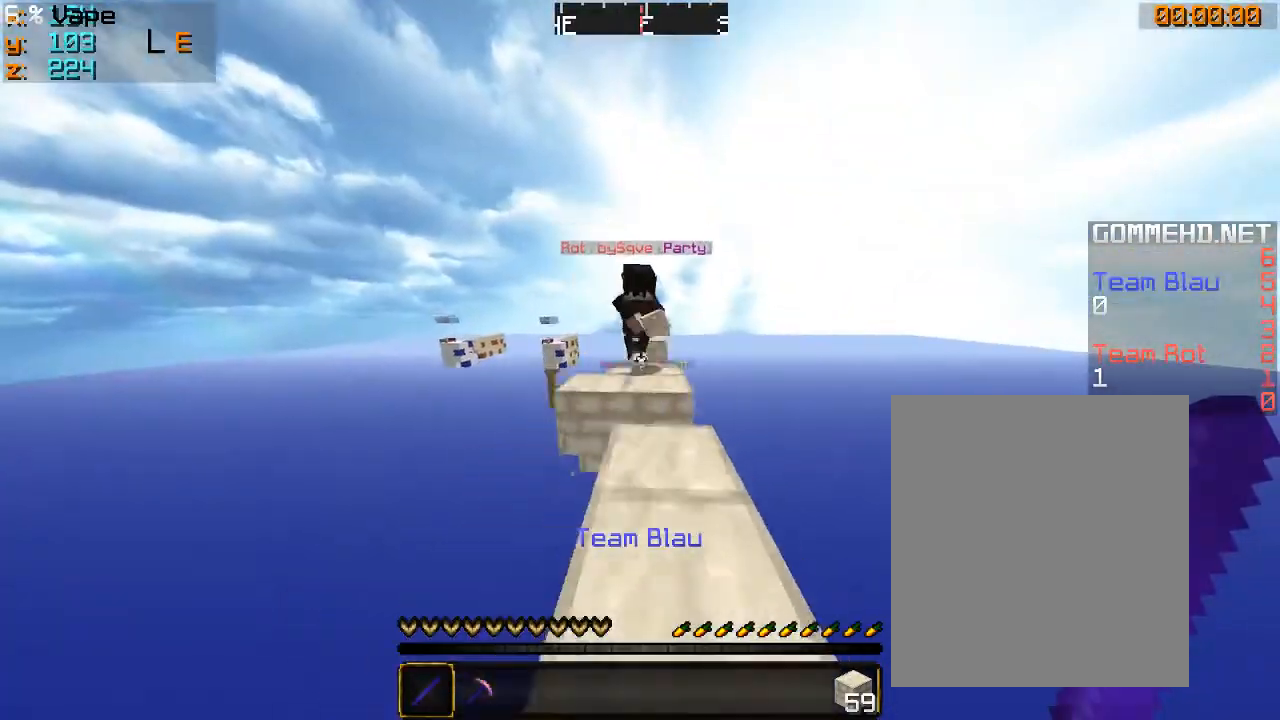
{"keys": ["w"], "mouse": [], "events": [[66, "a", "up"], [133, "d", "down"], [466, "d", "up"]]}
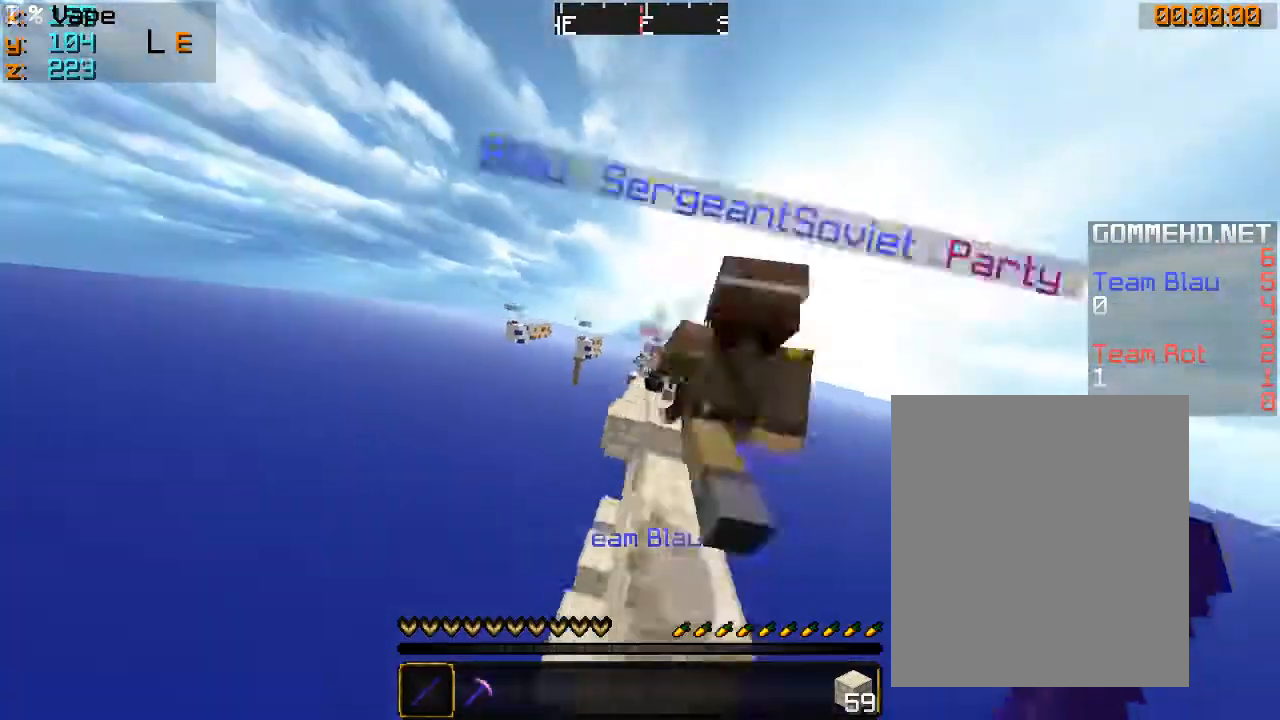
{"keys": ["d", "w"], "mouse": [], "events": [[33, "d", "down"], [166, "mouse_left", "down"], [333, "mouse_left", "up"]]}
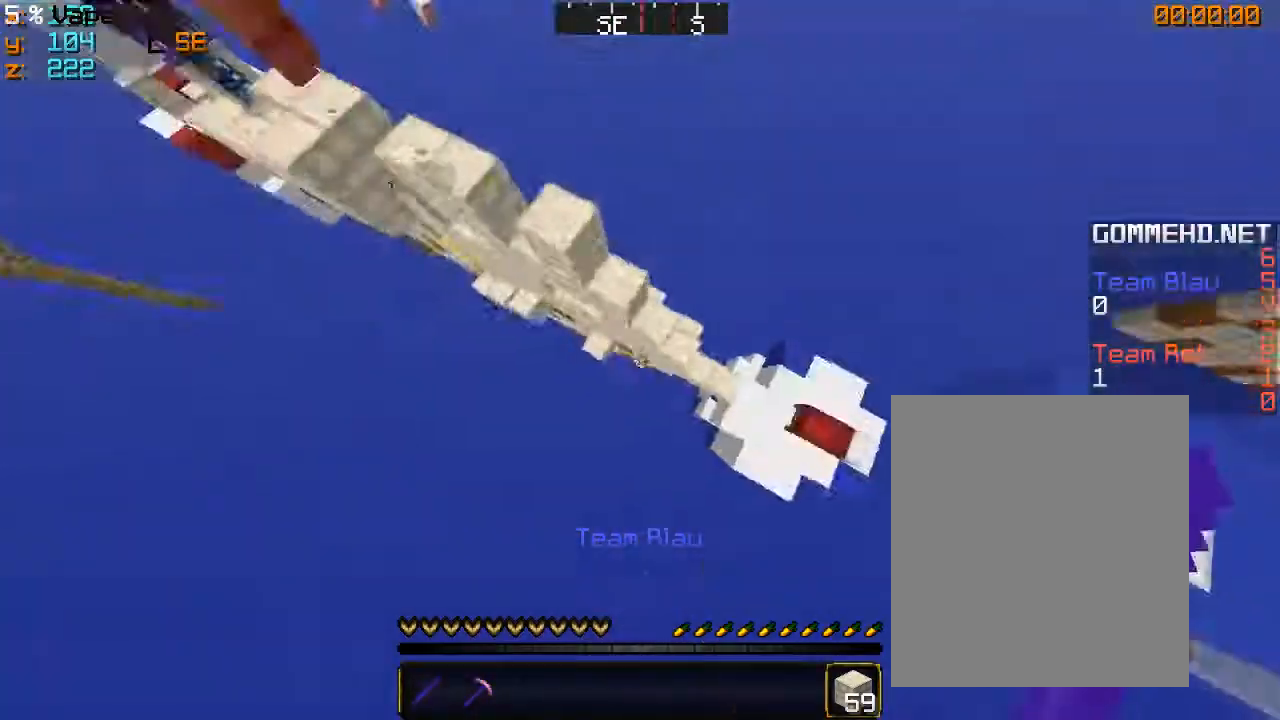
{"keys": [], "mouse": [], "events": [[66, "d", "up"], [100, "mouse_right", "down"], [166, "mouse_right", "up"], [200, "mouse_right", "down"], [366, "mouse_right", "up"], [400, "mouse_right", "down"], [400, "w", "up"], [500, "mouse_right", "up"]]}
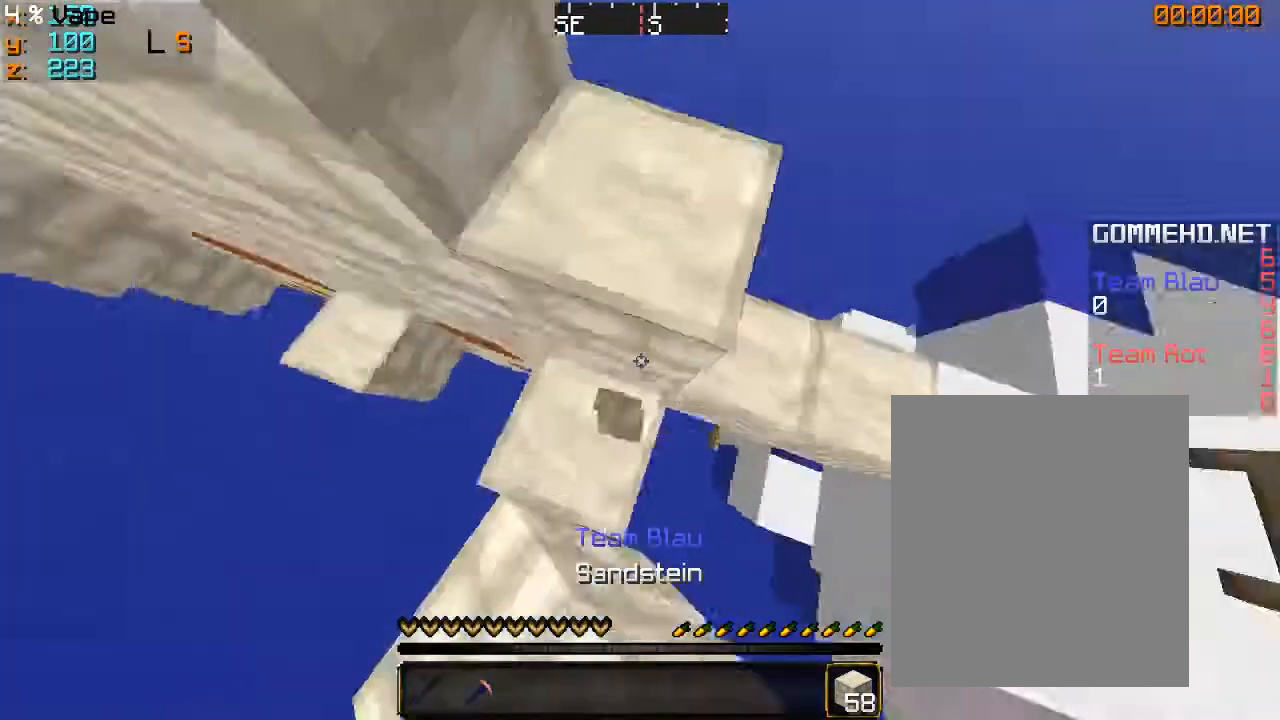
{"keys": ["d", "w"], "mouse": [], "events": [[266, "w", "down"], [366, "d", "down"]]}
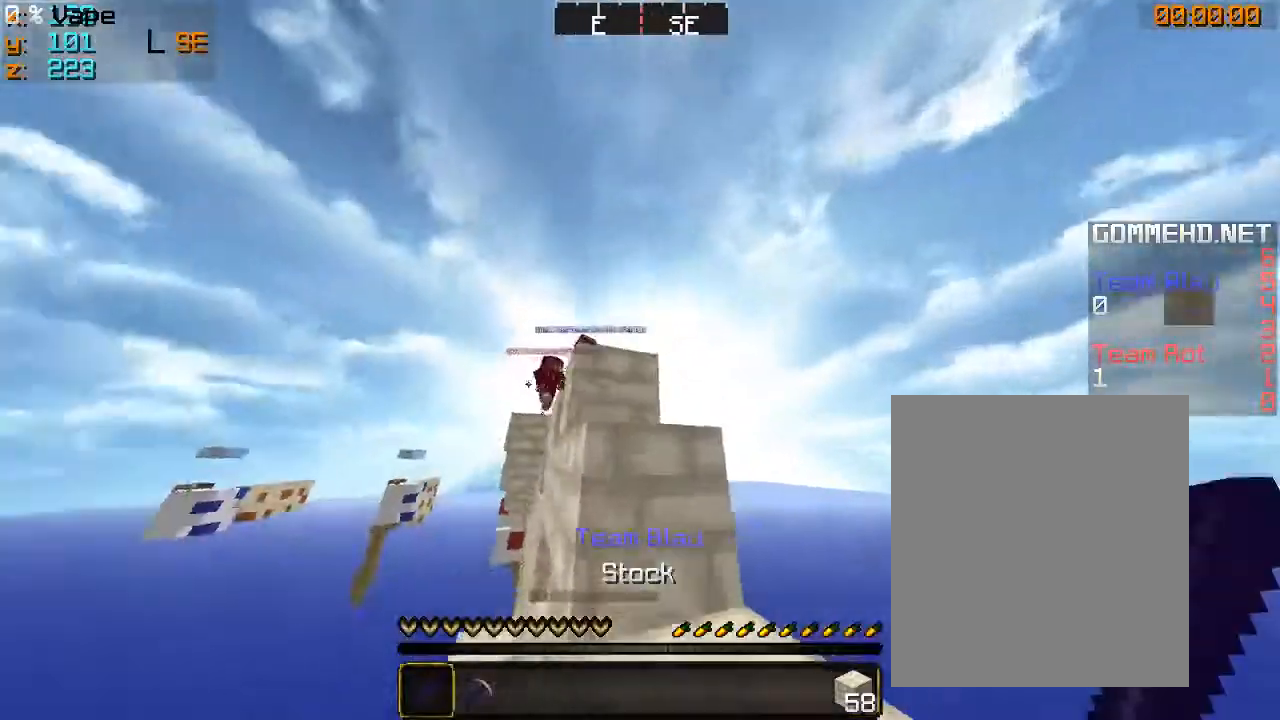
{"keys": ["a", "w"], "mouse": [], "events": [[133, "d", "up"], [400, "a", "down"]]}
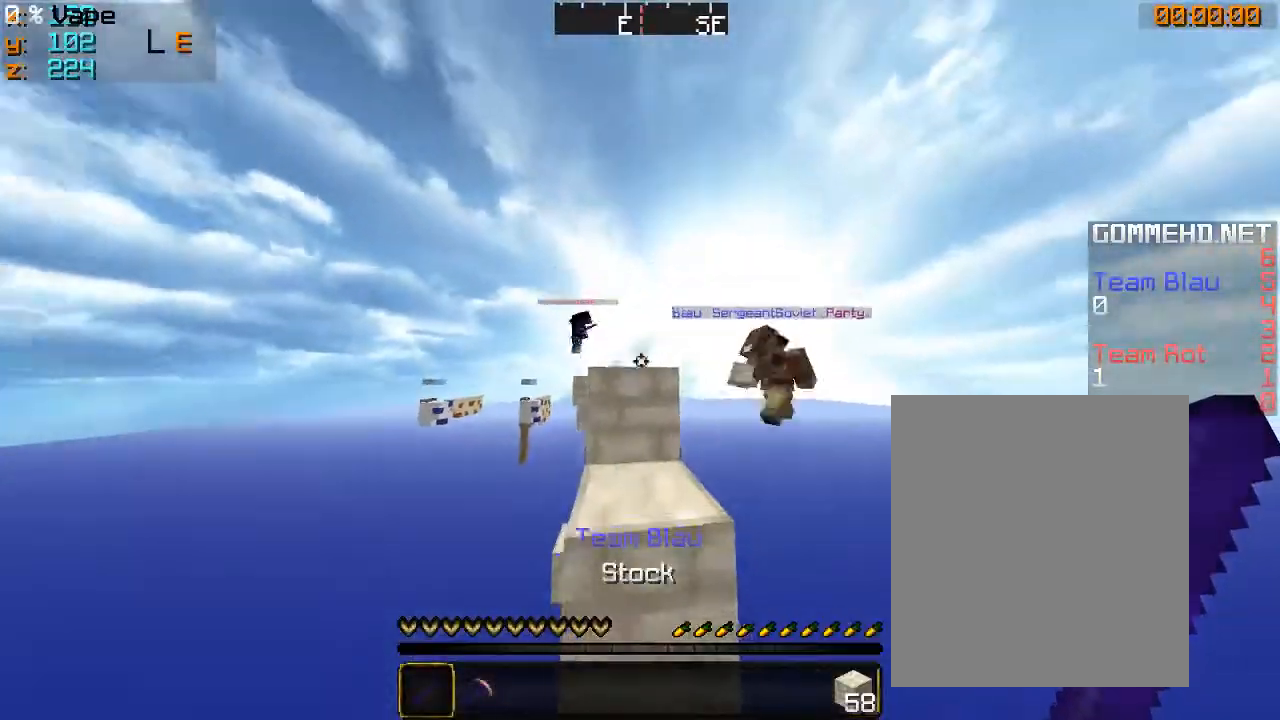
{"keys": ["w"], "mouse": [], "events": [[100, "a", "up"]]}
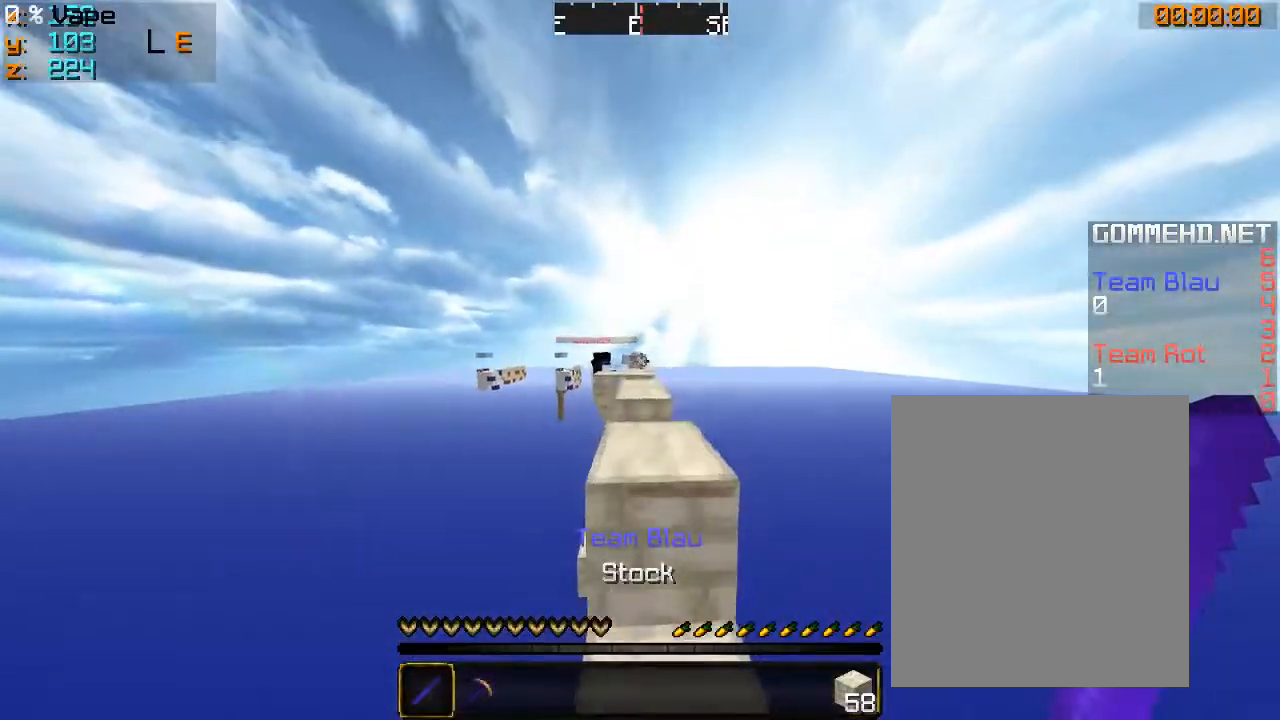
{"keys": ["w"], "mouse": [], "events": [[100, "mouse_left", "down"], [233, "mouse_left", "up"], [266, "mouse_left", "down"], [333, "mouse_left", "up"]]}
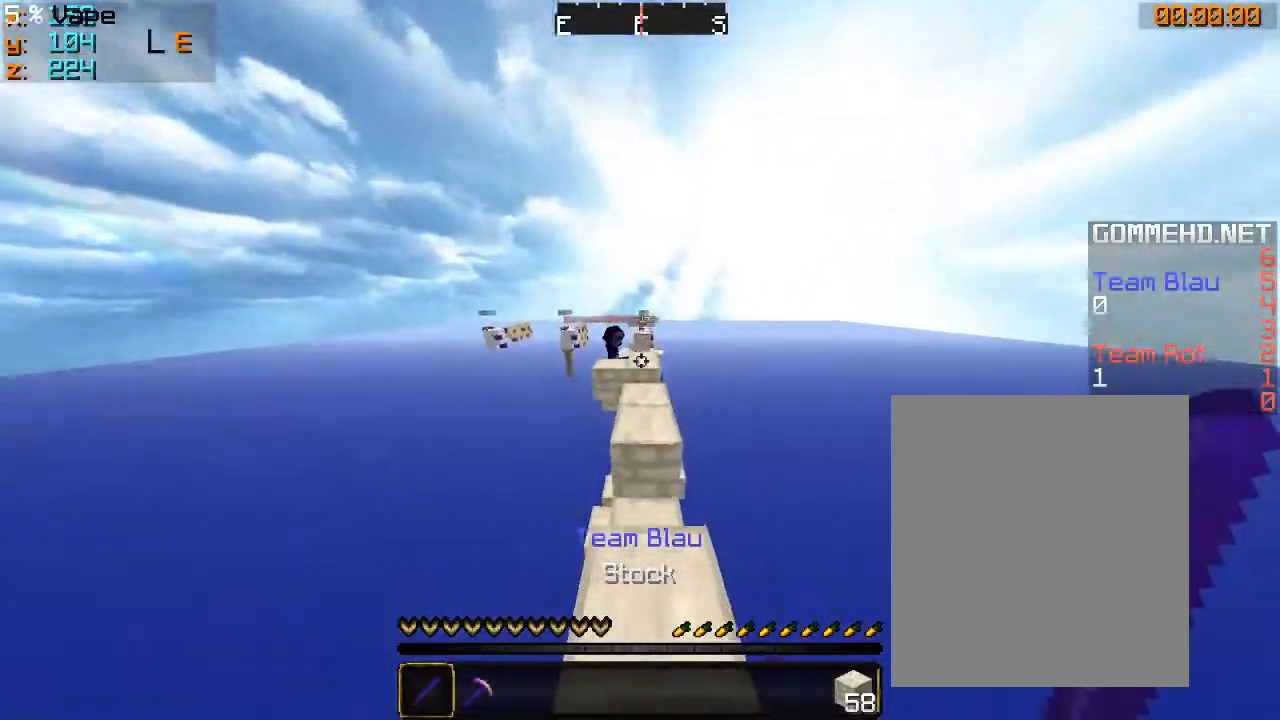
{"keys": ["w"], "mouse": [], "events": [[333, "a", "down"], [466, "a", "up"]]}
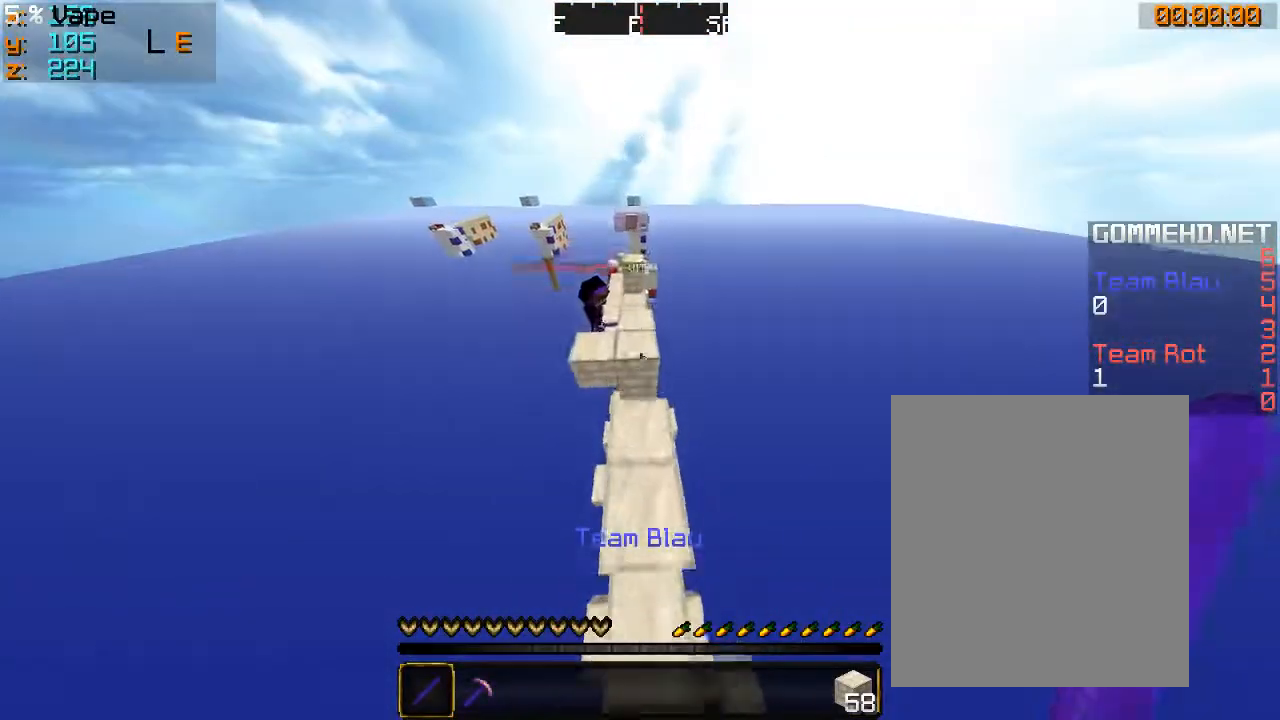
{"keys": ["a", "w"], "mouse": ["left"], "events": [[133, "a", "down"], [500, "mouse_left", "down"]]}
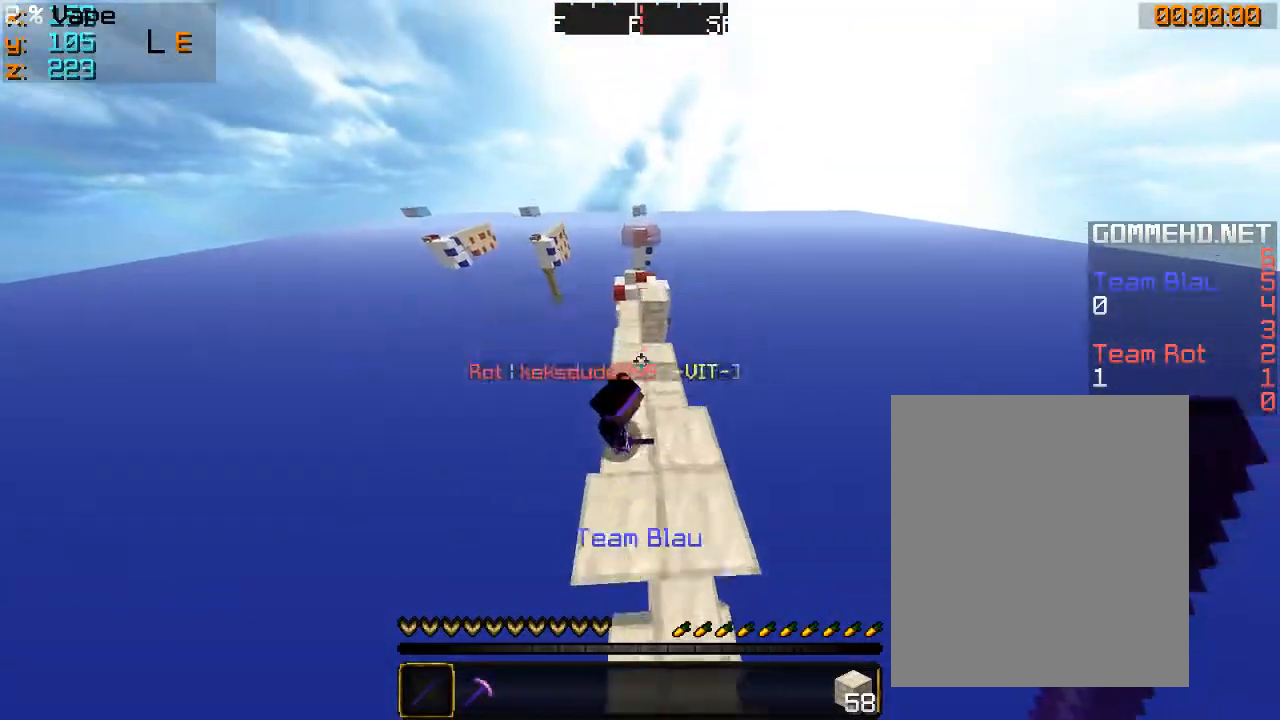
{"keys": ["w"], "mouse": ["left"], "events": [[166, "mouse_left", "up"], [233, "a", "up"], [233, "mouse_left", "down"]]}
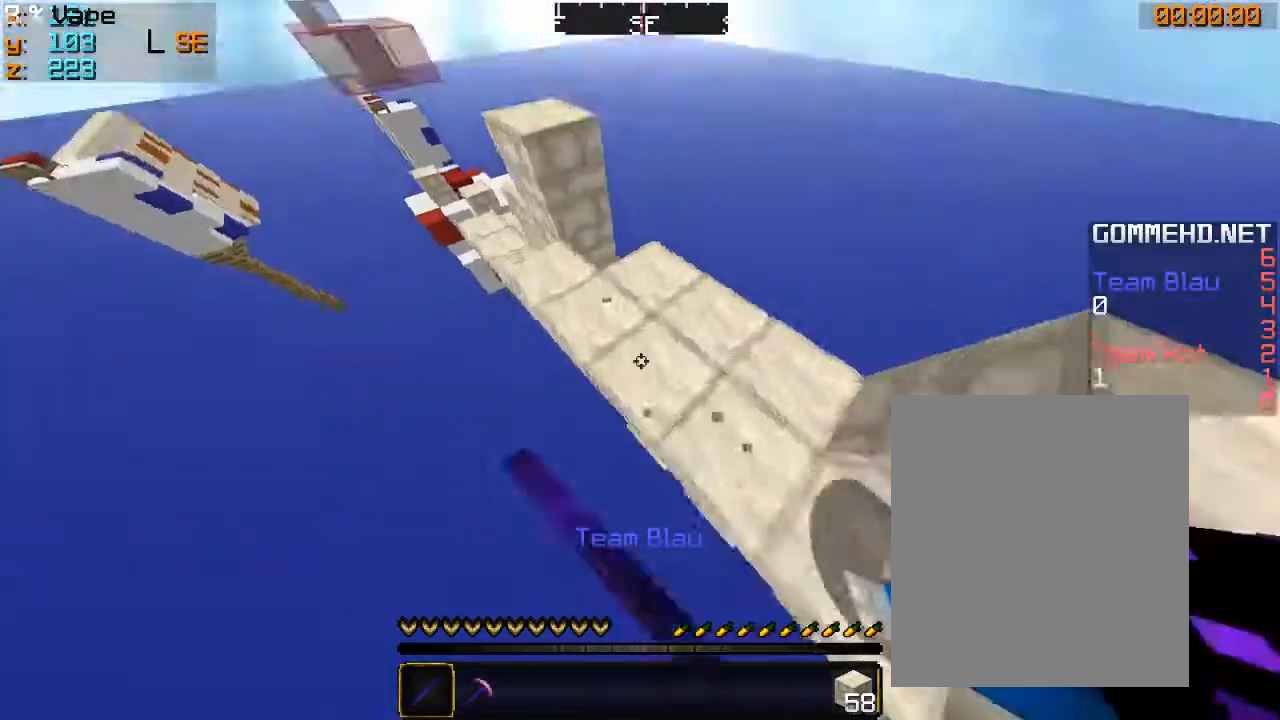
{"keys": ["w"], "mouse": [], "events": [[100, "mouse_left", "up"], [166, "a", "down"], [366, "a", "up"]]}
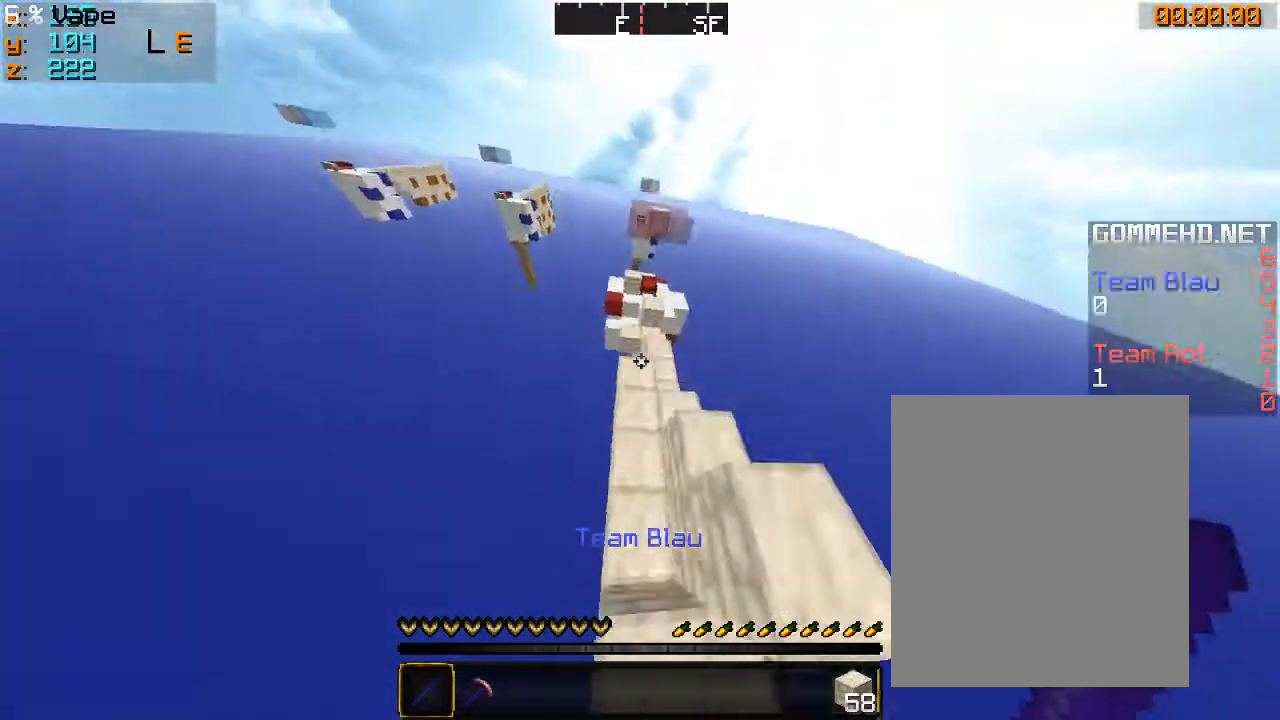
{"keys": ["d", "w"], "mouse": [], "events": [[66, "d", "down"], [266, "d", "up"], [333, "d", "down"]]}
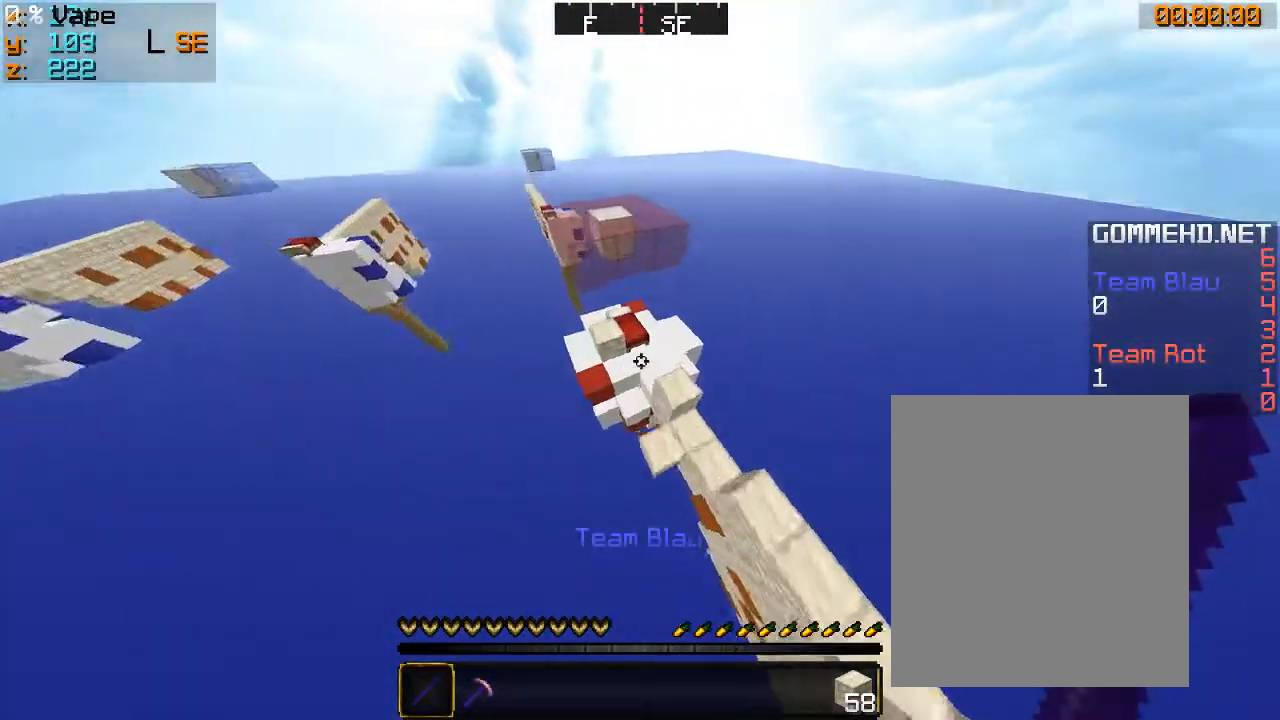
{"keys": ["w"], "mouse": [], "events": [[233, "d", "up"], [333, "d", "down"], [466, "d", "up"]]}
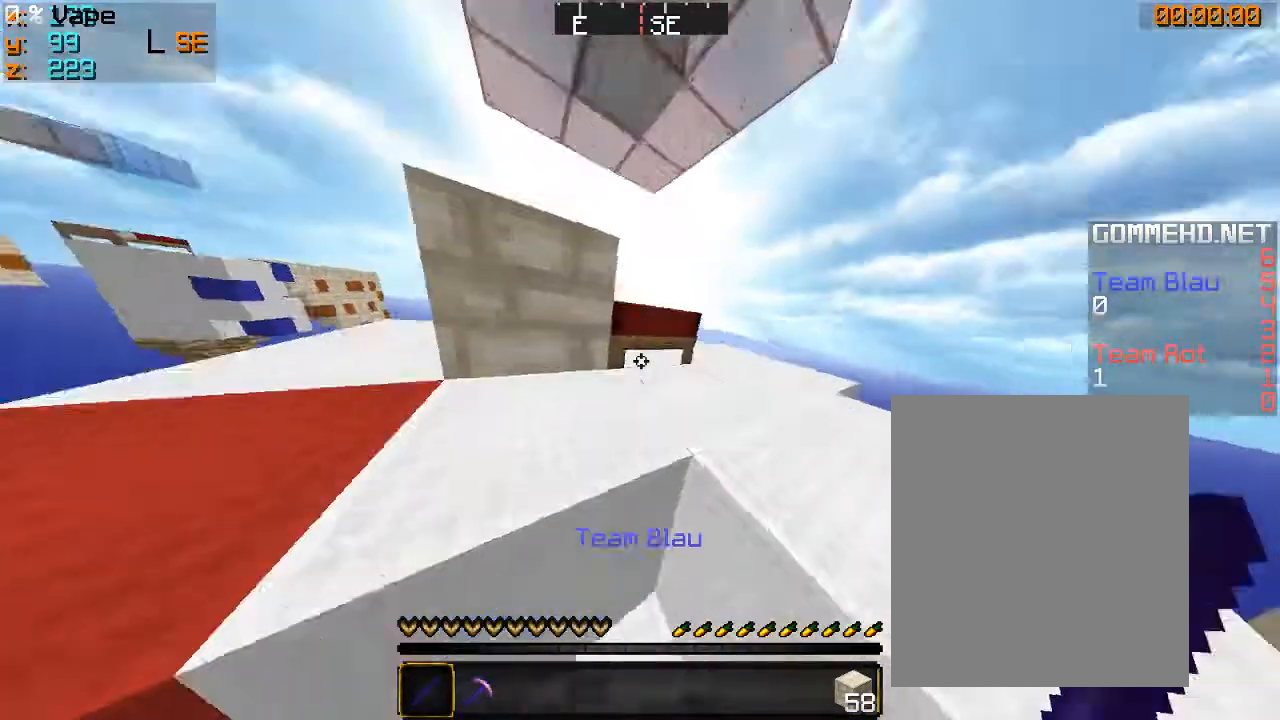
{"keys": [], "mouse": ["left"], "events": [[33, "mouse_left", "down"], [300, "w", "up"]]}
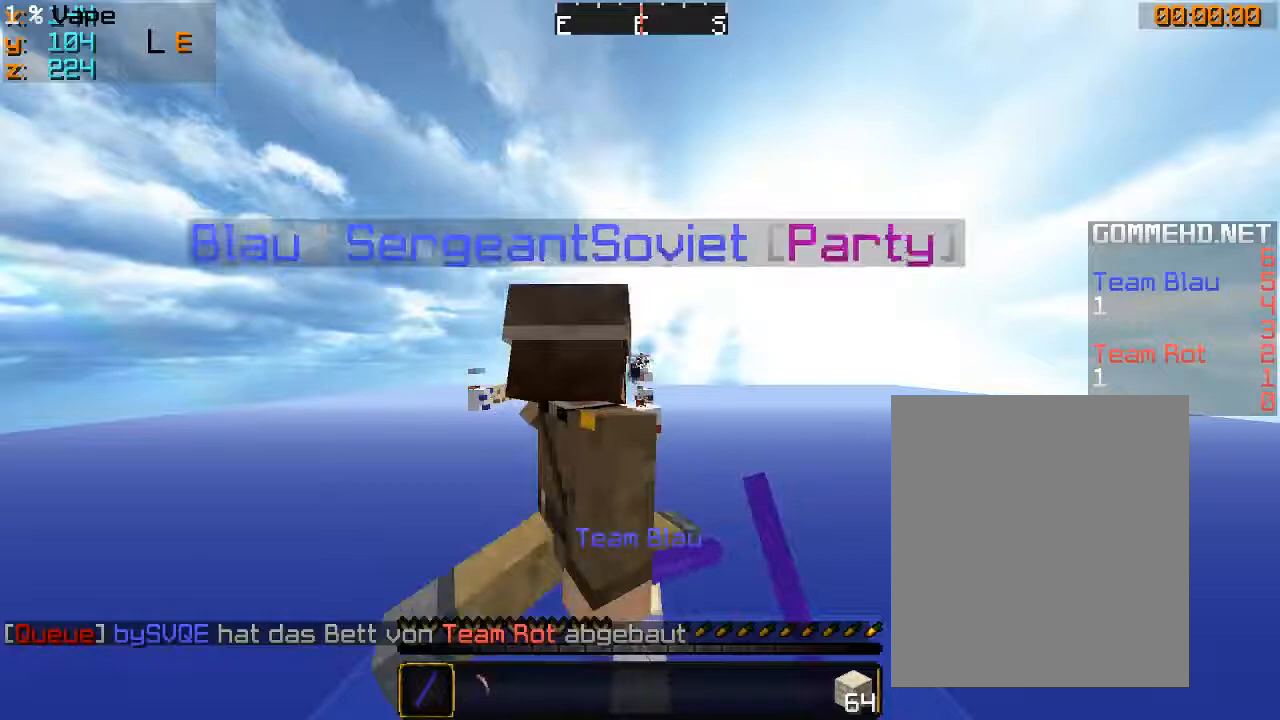
{"keys": ["w"], "mouse": [], "events": [[166, "mouse_left", "up"], [233, "w", "down"]]}
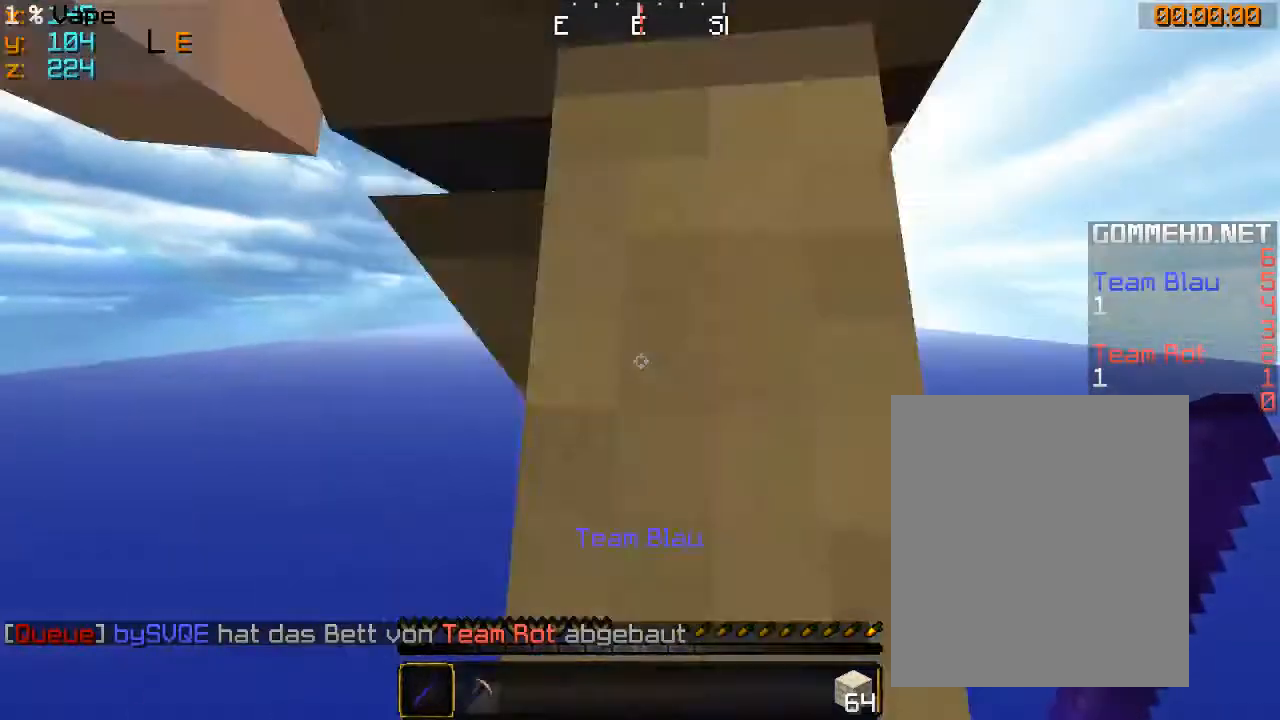
{"keys": ["w"], "mouse": [], "events": []}
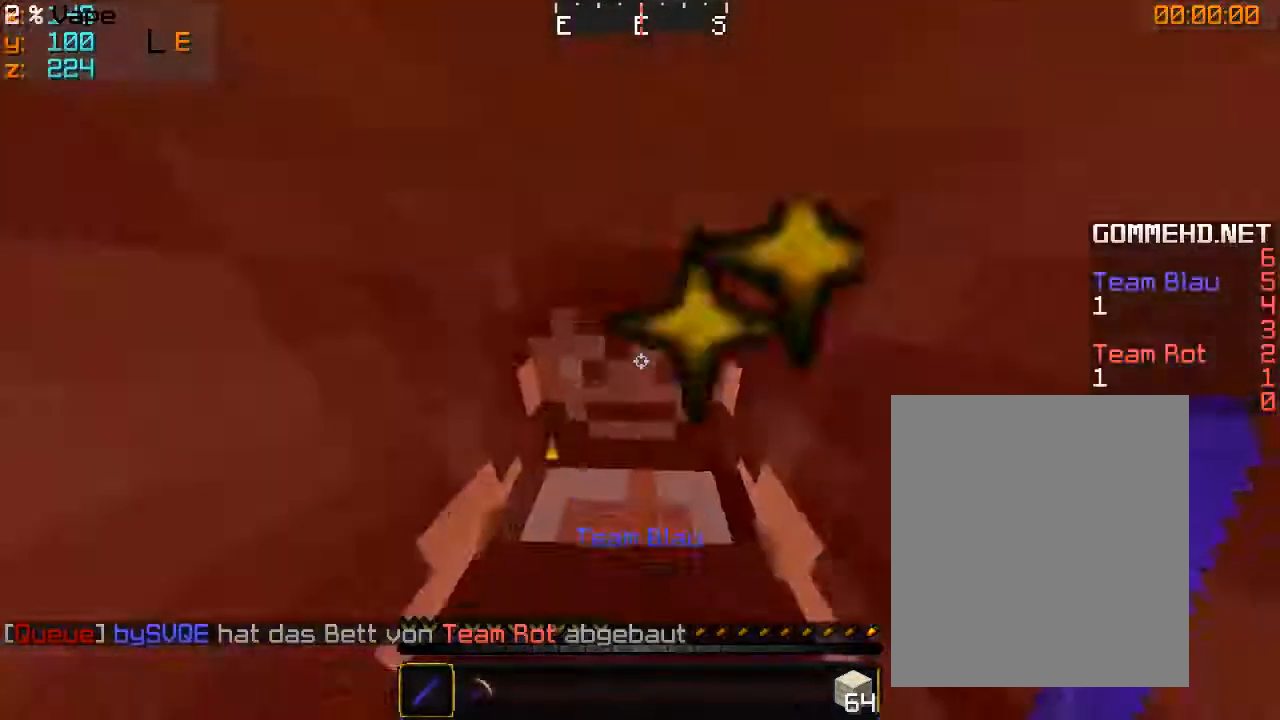
{"keys": ["s"], "mouse": [], "events": [[100, "mouse_left", "down"], [200, "w", "up"], [233, "mouse_left", "up"], [366, "s", "down"]]}
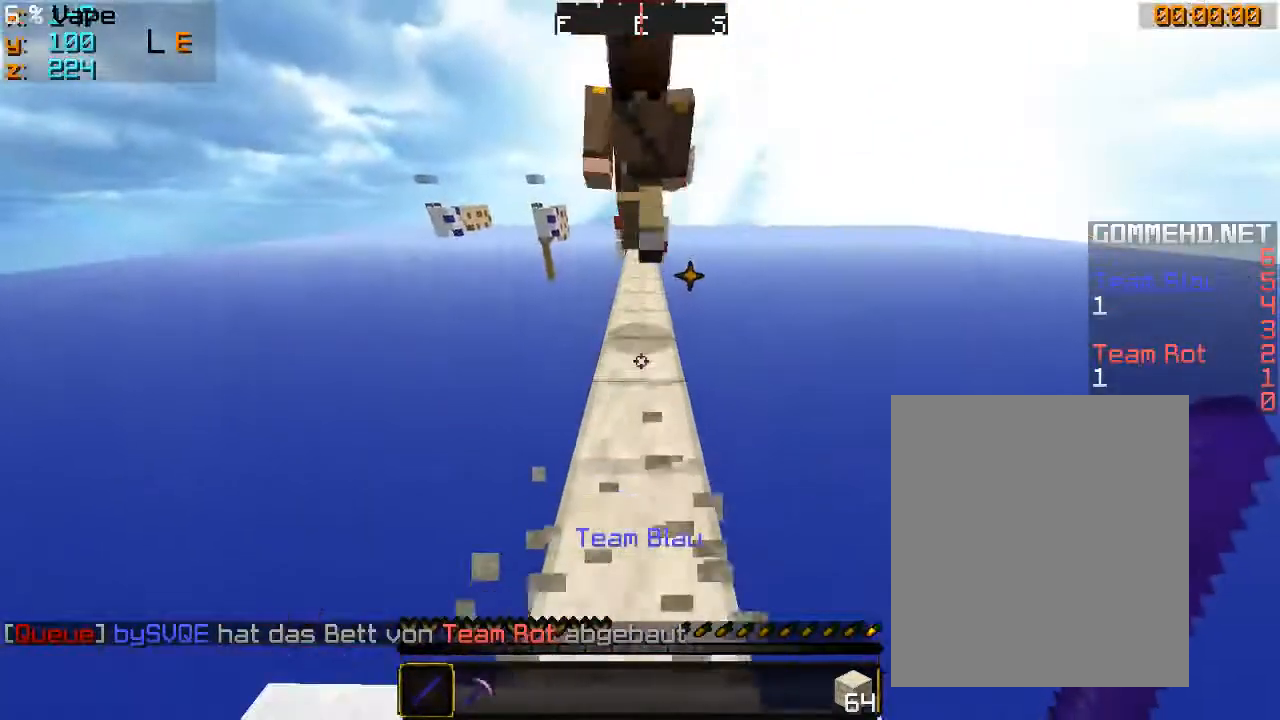
{"keys": ["w"], "mouse": [], "events": [[166, "s", "up"], [200, "mouse_left", "down"], [233, "w", "down"], [266, "mouse_left", "up"]]}
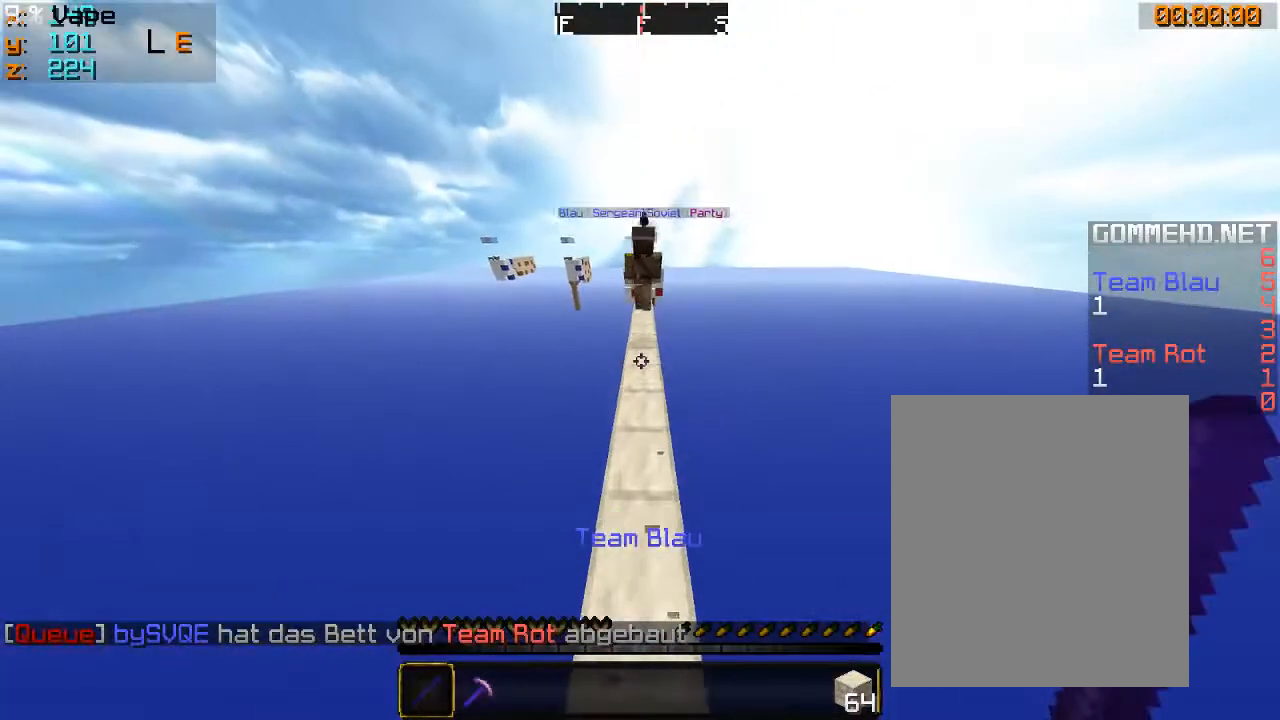
{"keys": ["w"], "mouse": [], "events": []}
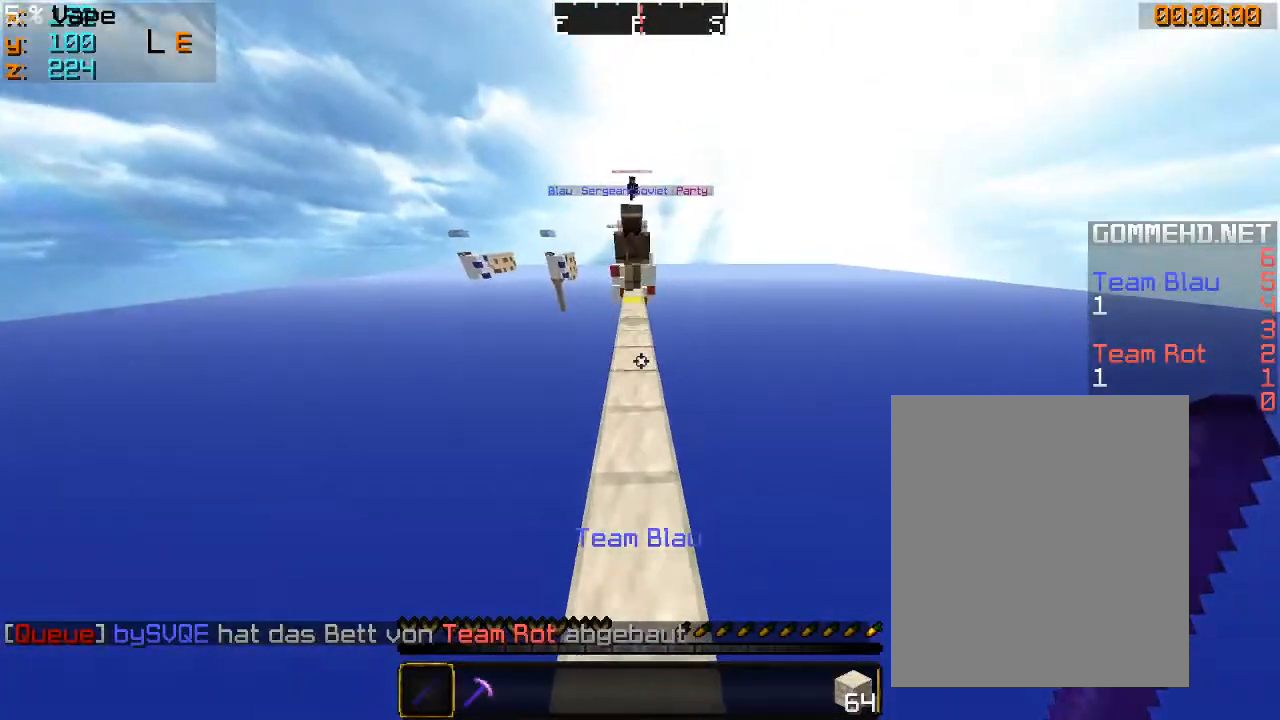
{"keys": ["s"], "mouse": [], "events": [[33, "a", "down"], [166, "a", "up"], [300, "w", "up"], [466, "s", "down"]]}
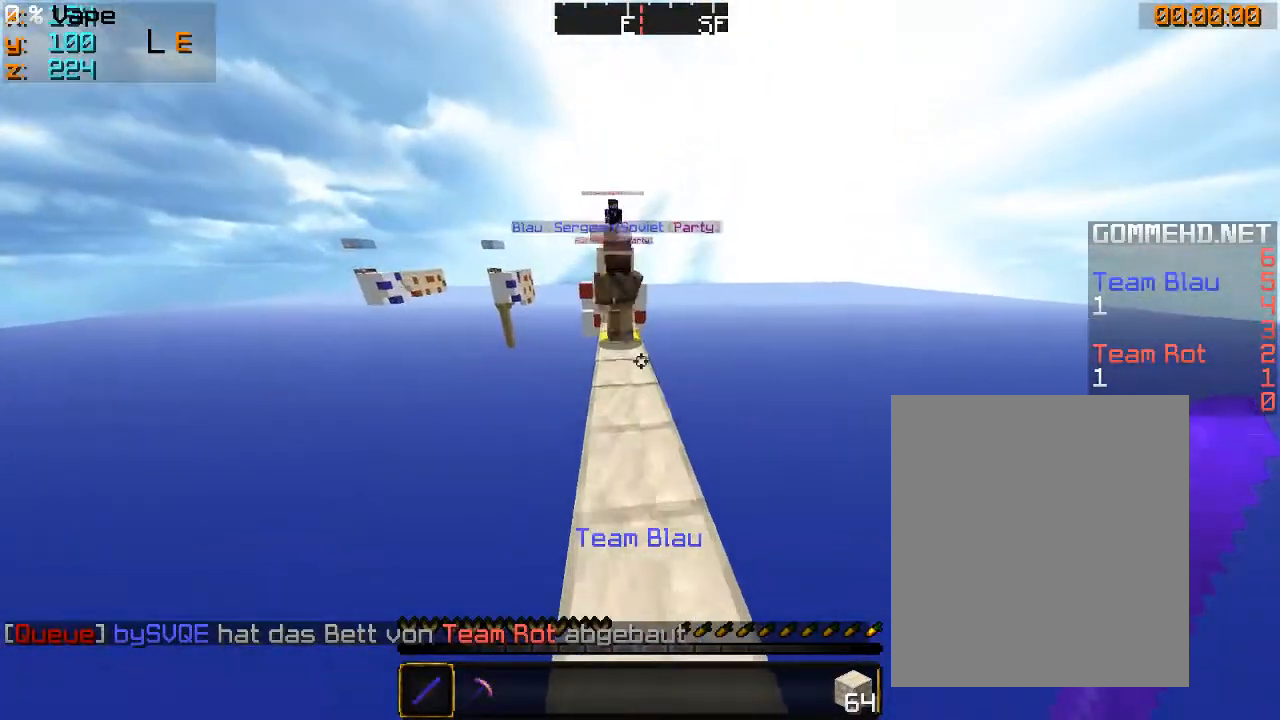
{"keys": ["s"], "mouse": ["left"], "events": [[433, "mouse_left", "down"]]}
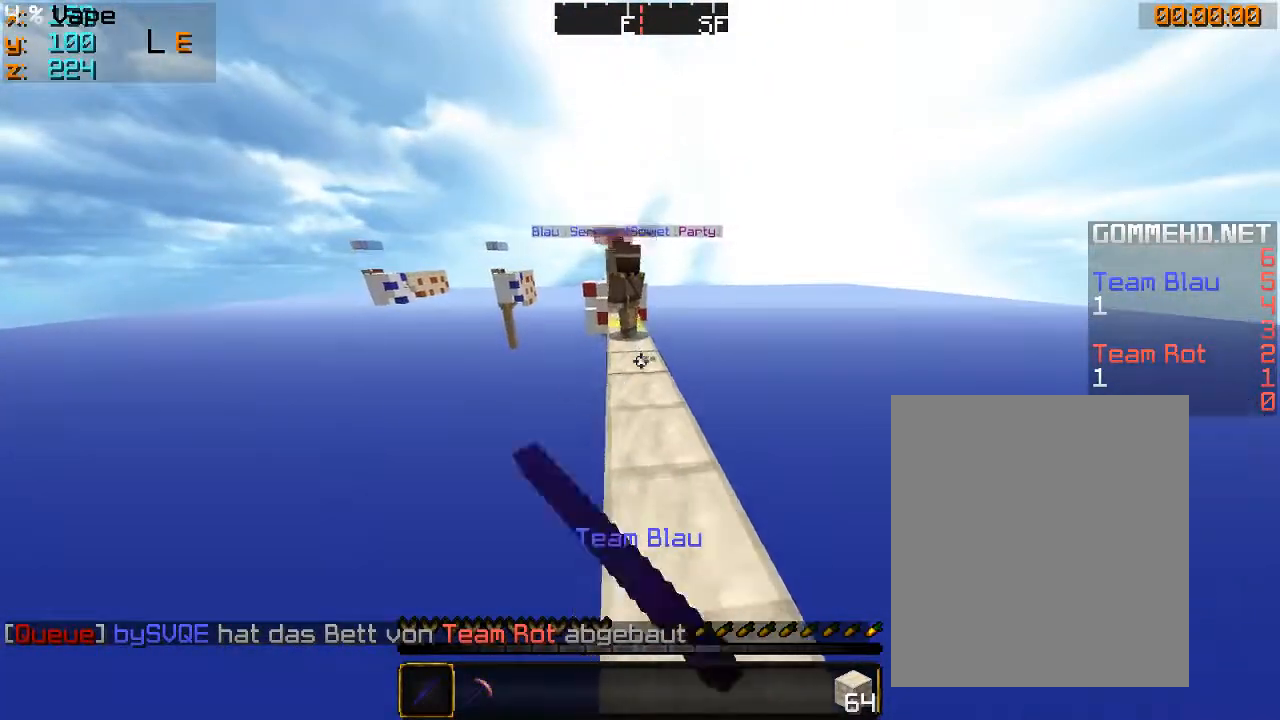
{"keys": ["s"], "mouse": ["left"], "events": [[133, "d", "down"], [133, "mouse_left", "up"], [300, "d", "up"], [466, "mouse_left", "down"]]}
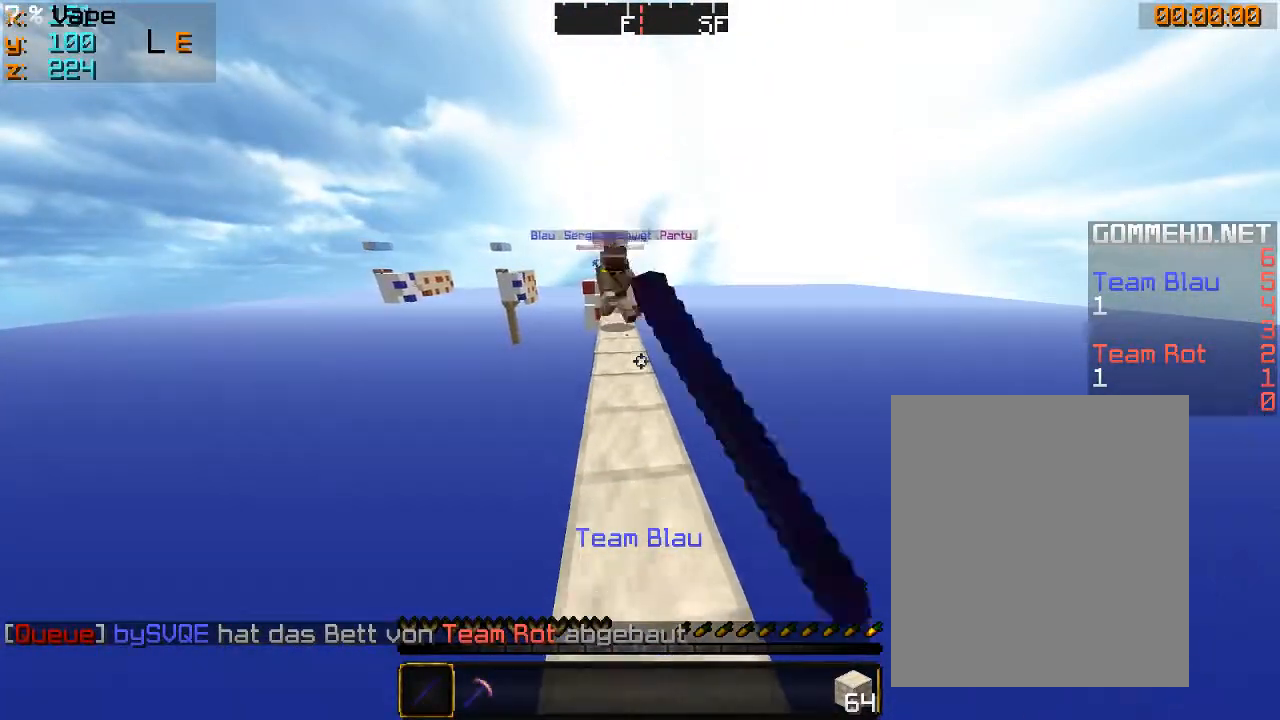
{"keys": [], "mouse": [], "events": [[66, "s", "up"], [166, "mouse_left", "up"], [266, "w", "down"], [466, "w", "up"]]}